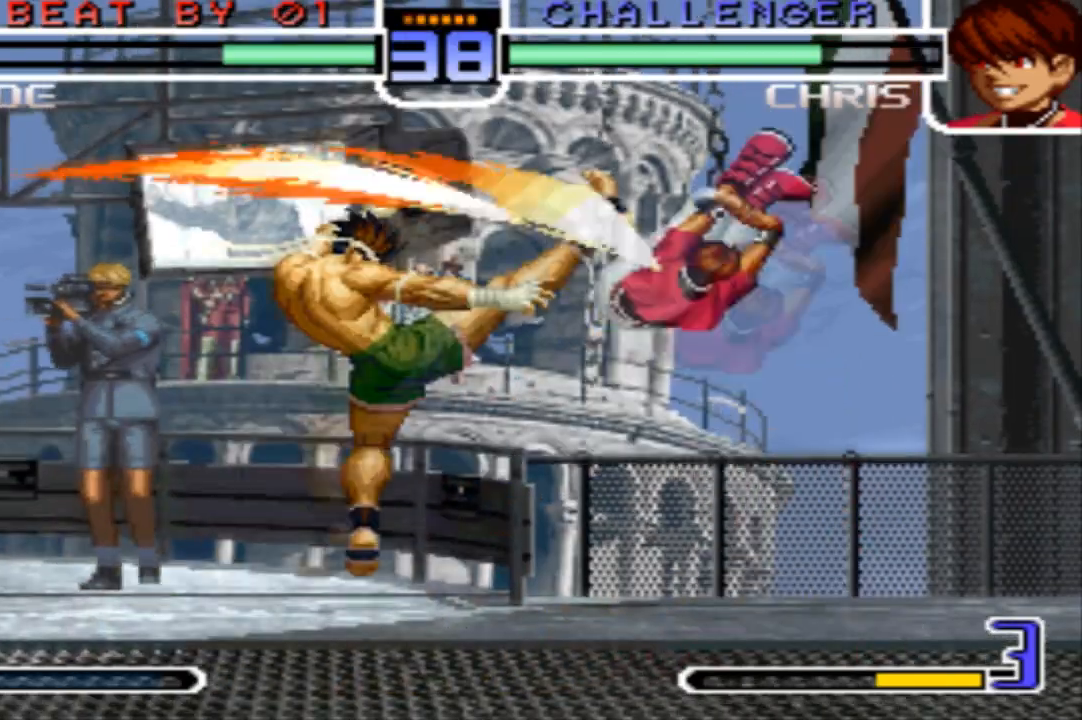
Gameplay with a controller (arcade stick); each line is a JSON object with the inputs held at the frame after it. "events" lists button and stick changes between this image and that frame as [ms after this image, input, new state], when the widget could be followed in between. Not read: L3 R3.
{"buttons": [], "left_stick": "down-left", "events": [[434, "left_stick", "down-left"]]}
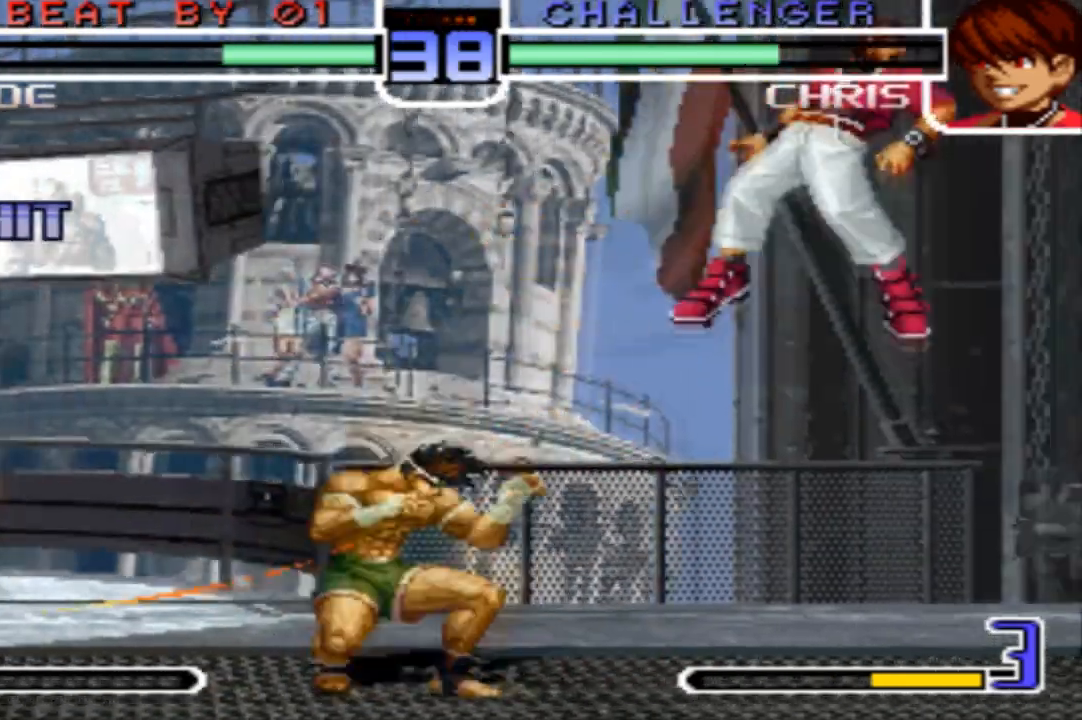
{"buttons": [], "left_stick": "center", "events": [[33, "left_stick", "down-right"], [100, "left_stick", "up-right"], [167, "CROSS", "down"], [200, "CROSS", "up"], [300, "left_stick", "center"]]}
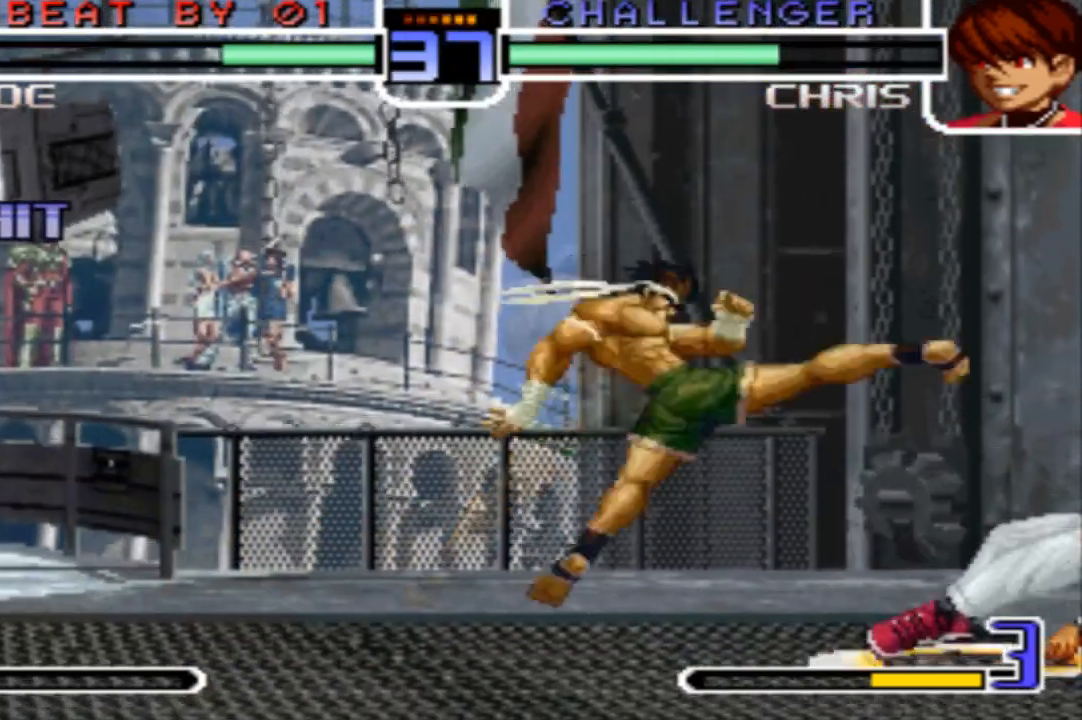
{"buttons": [], "left_stick": "center", "events": []}
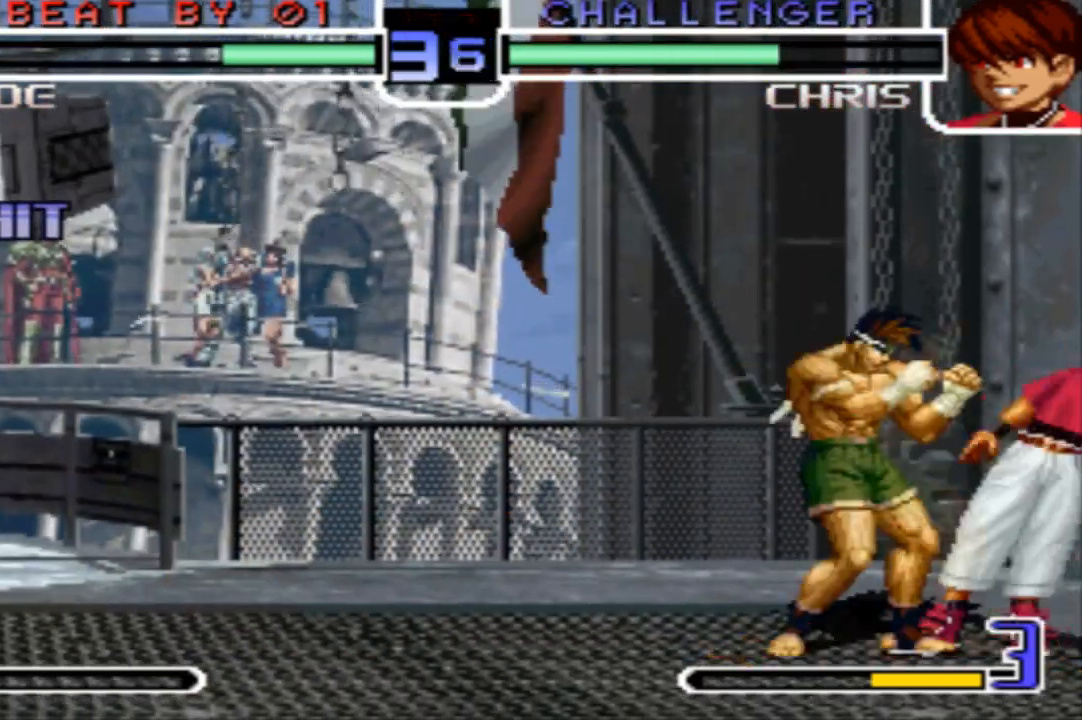
{"buttons": ["CROSS"], "left_stick": "center", "events": [[33, "left_stick", "up"], [100, "left_stick", "center"], [434, "CROSS", "down"]]}
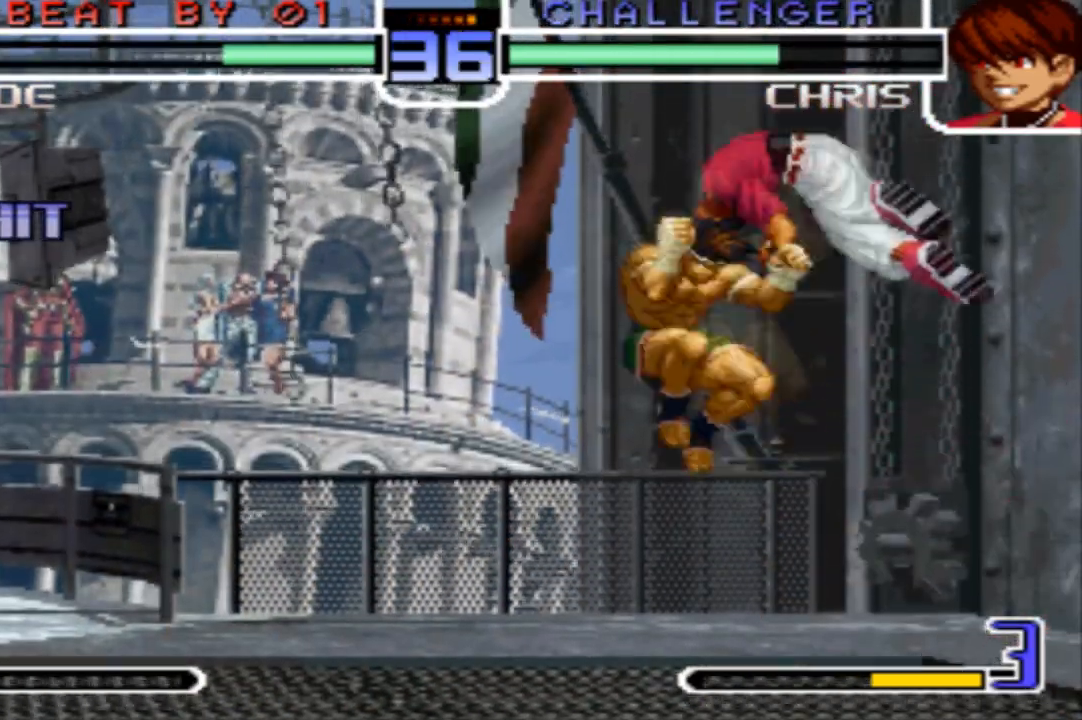
{"buttons": [], "left_stick": "left", "events": [[34, "CROSS", "up"], [34, "left_stick", "left"], [234, "CROSS", "down"], [334, "CROSS", "up"]]}
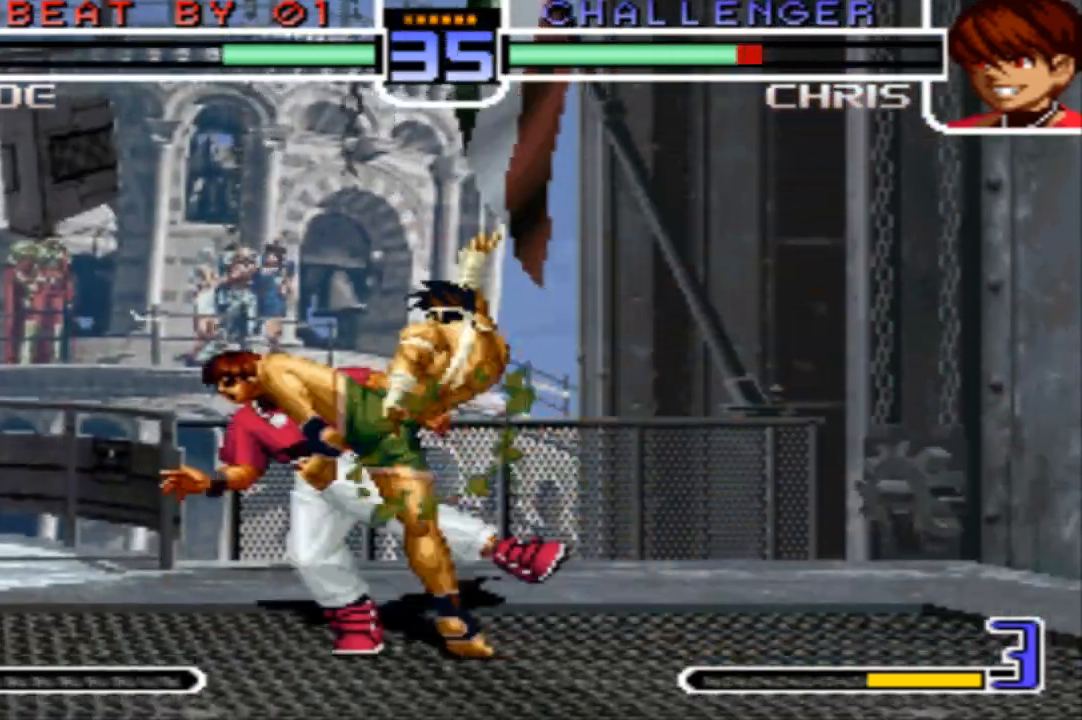
{"buttons": [], "left_stick": "down-left", "events": [[133, "left_stick", "down"], [233, "left_stick", "left"], [400, "left_stick", "down-left"]]}
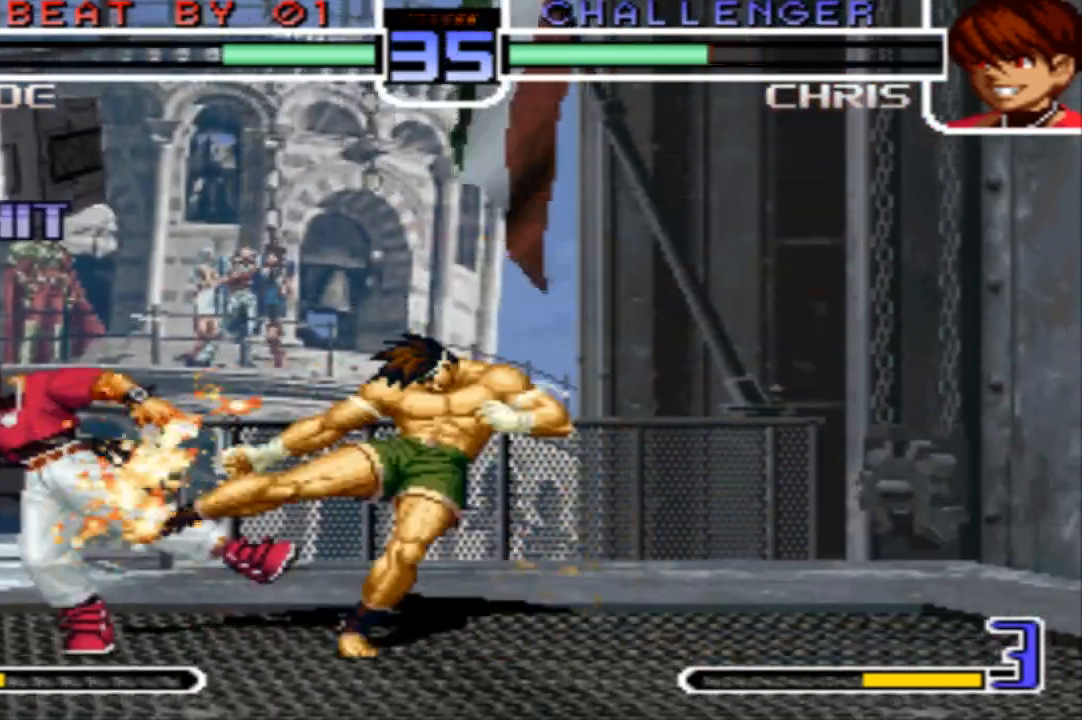
{"buttons": [], "left_stick": "left", "events": [[100, "SQUARE", "down"], [100, "left_stick", "up-right"], [200, "SQUARE", "up"], [200, "left_stick", "center"], [467, "left_stick", "left"]]}
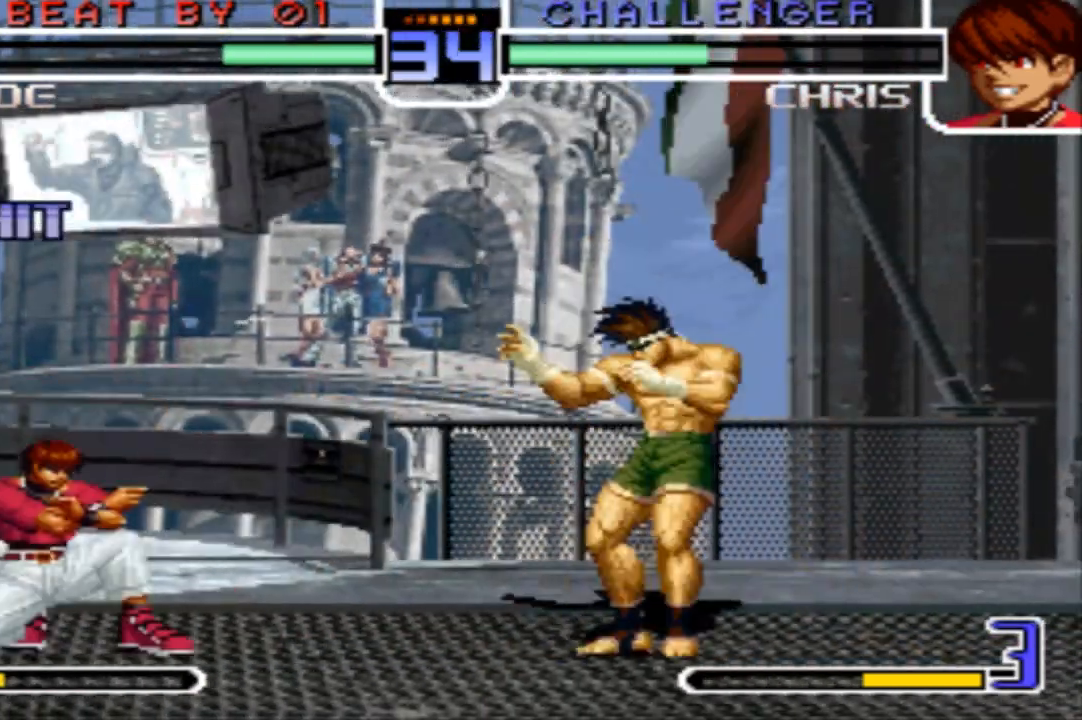
{"buttons": [], "left_stick": "center", "events": [[66, "left_stick", "center"], [367, "CROSS", "down"], [367, "R1", "down"], [467, "CROSS", "up"], [500, "R1", "up"]]}
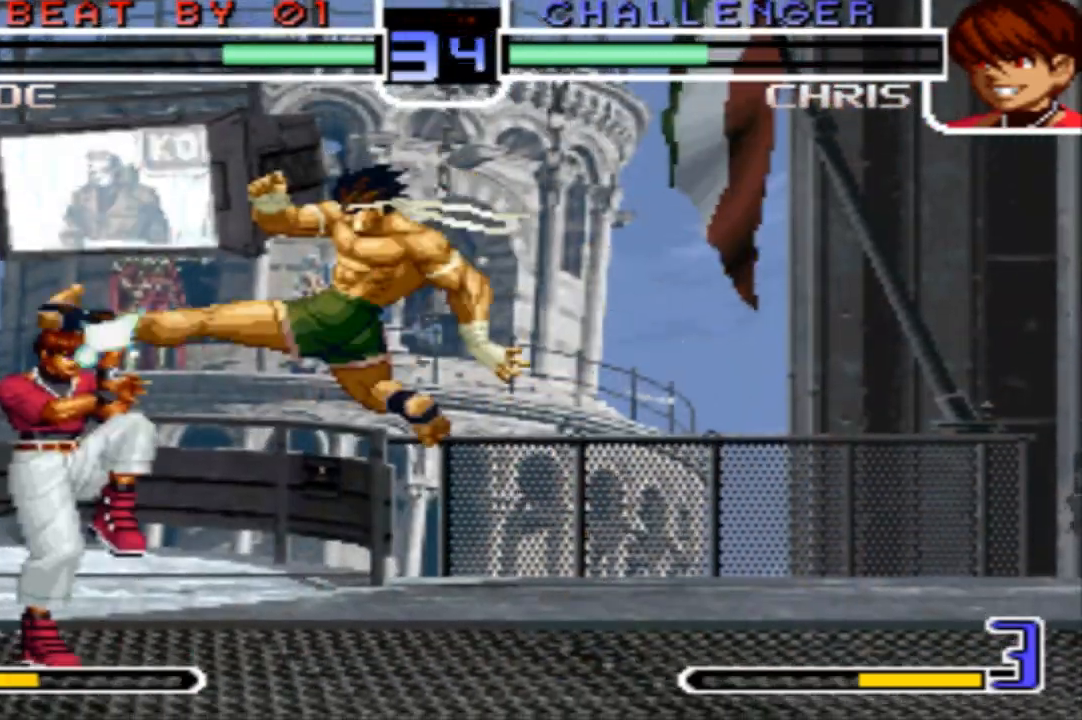
{"buttons": [], "left_stick": "down-right", "events": [[133, "left_stick", "down-right"]]}
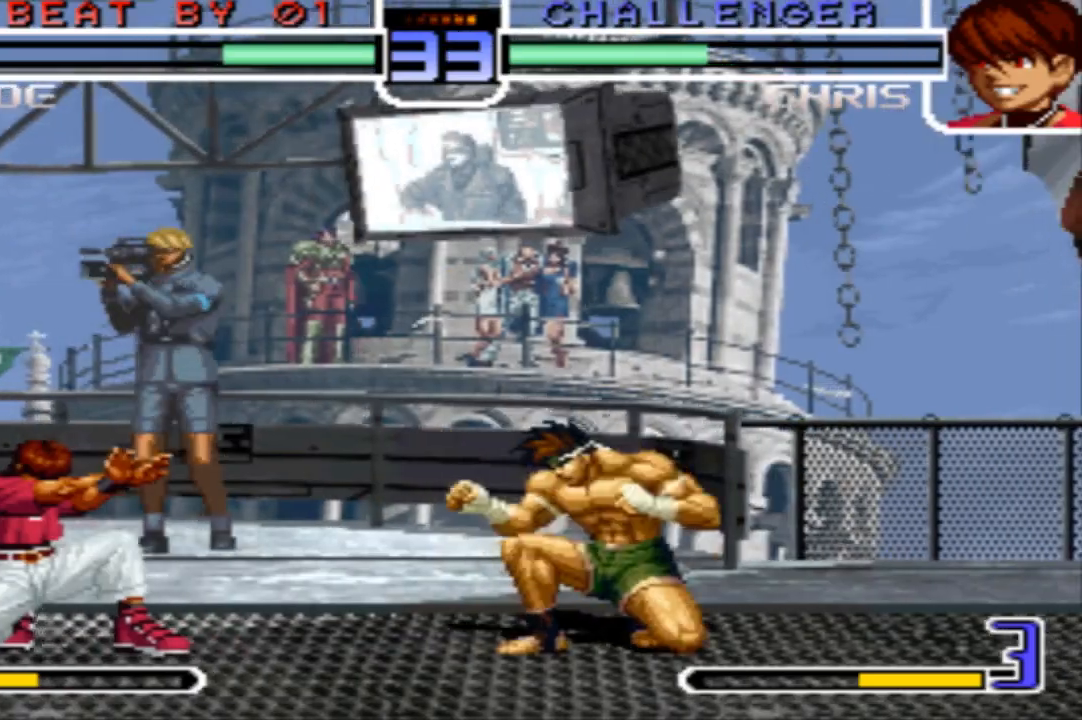
{"buttons": [], "left_stick": "center"}
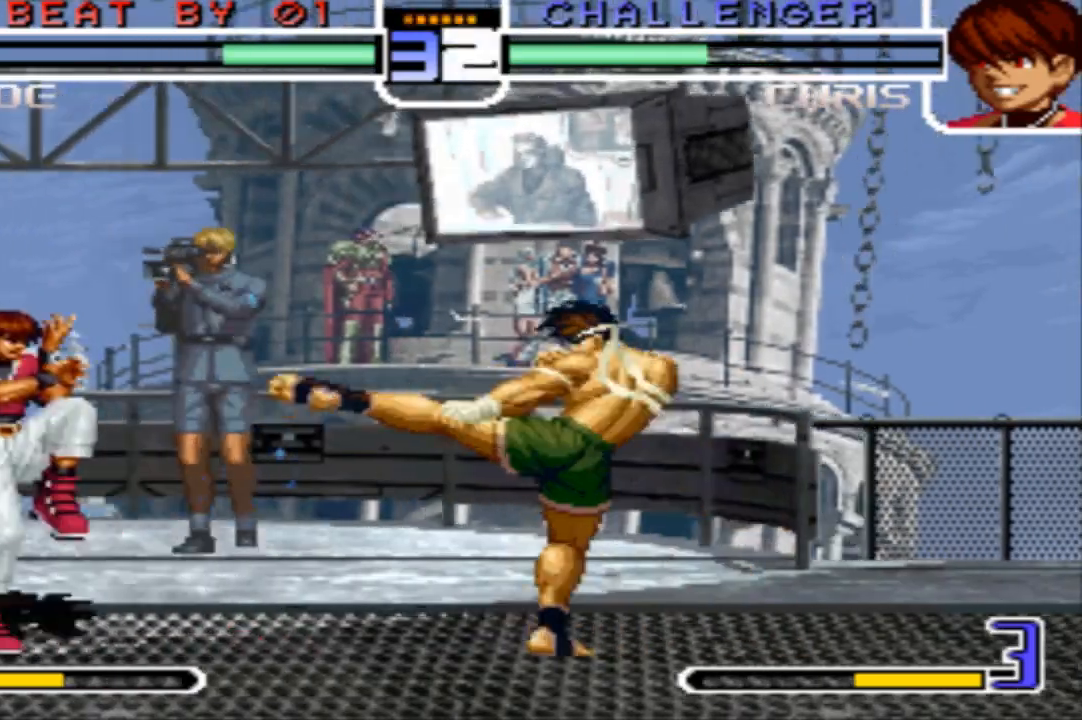
{"buttons": [], "left_stick": "left", "events": [[334, "left_stick", "left"]]}
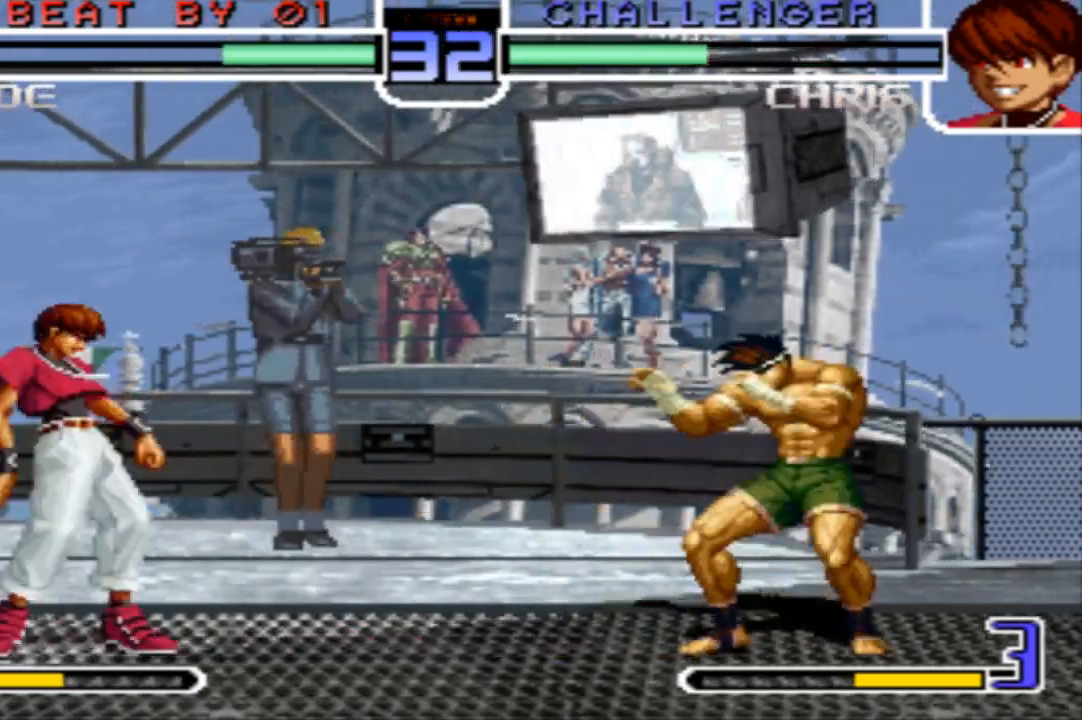
{"buttons": [], "left_stick": "center", "events": [[67, "left_stick", "down-right"], [401, "left_stick", "left"], [468, "left_stick", "center"]]}
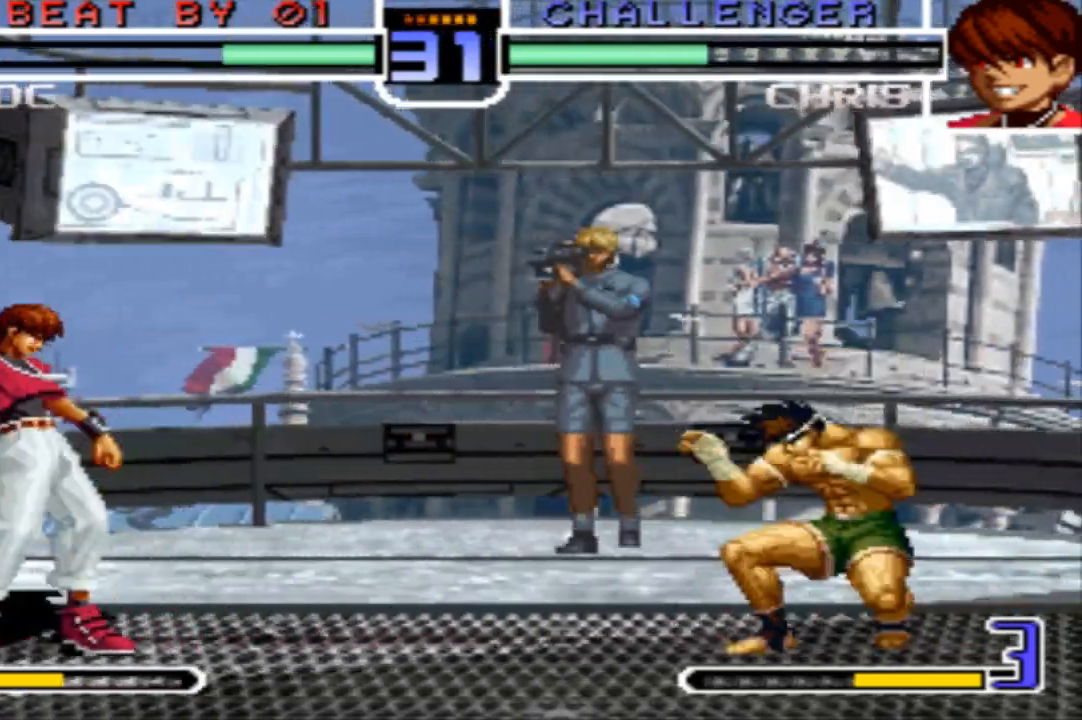
{"buttons": [], "left_stick": "down-right", "events": [[267, "CROSS", "down"], [267, "R1", "down"], [334, "left_stick", "right"], [400, "CROSS", "up"], [400, "left_stick", "down-right"], [434, "R1", "up"]]}
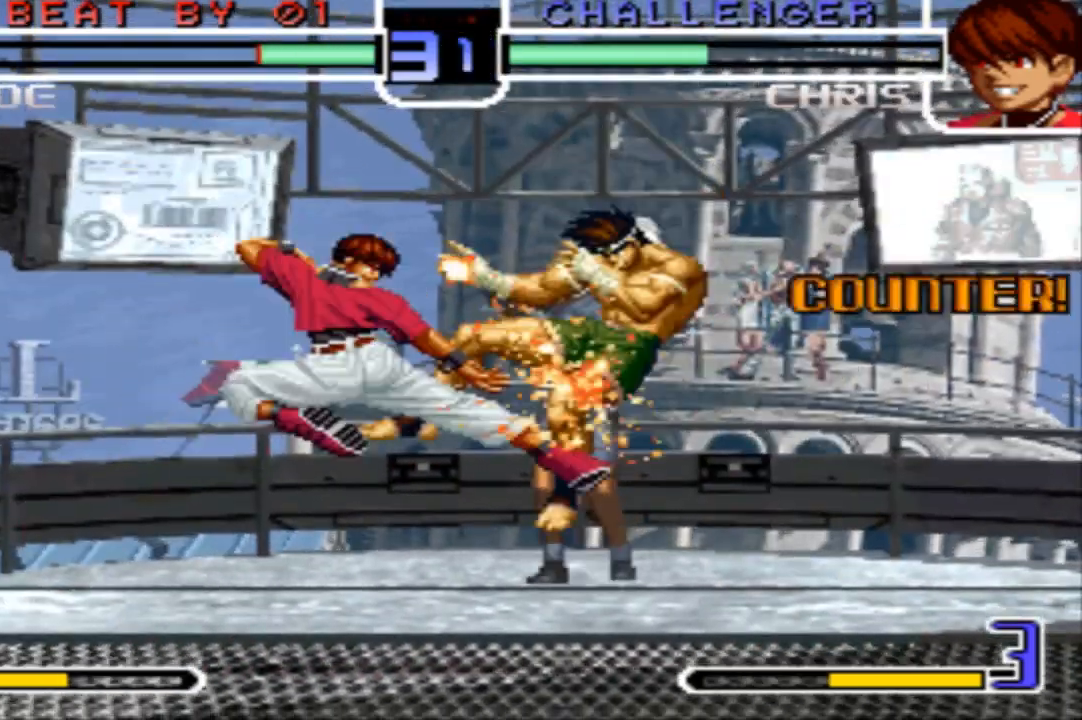
{"buttons": [], "left_stick": "down-right", "events": [[100, "left_stick", "center"], [433, "left_stick", "down-right"]]}
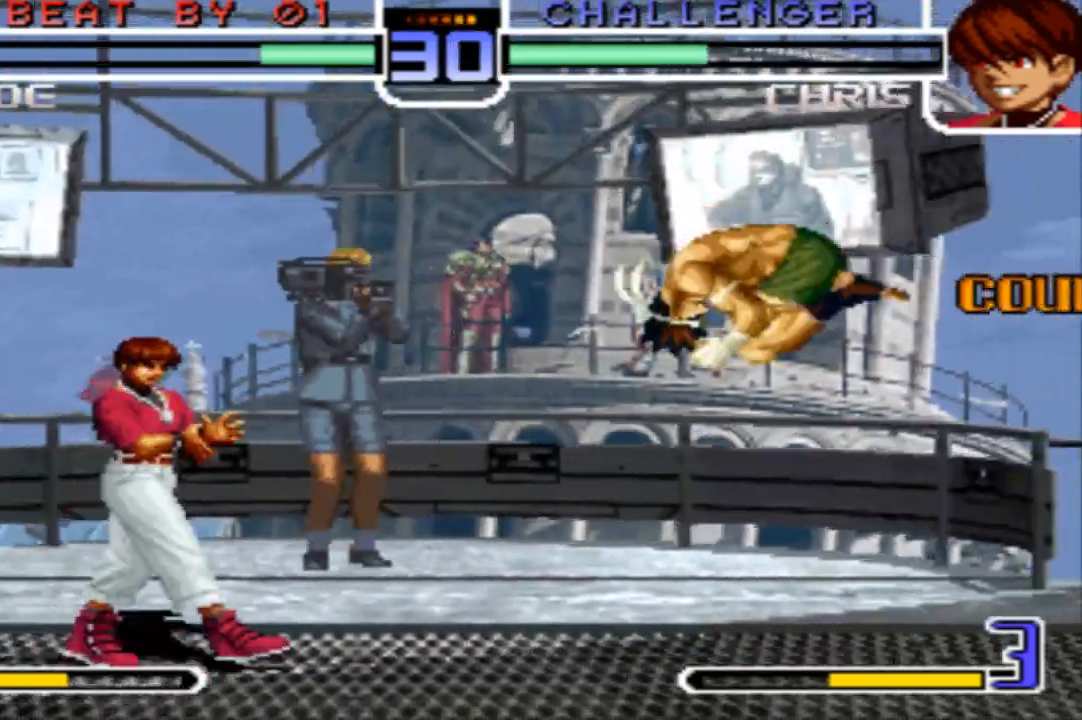
{"buttons": [], "left_stick": "left", "events": [[234, "left_stick", "right"], [500, "left_stick", "left"]]}
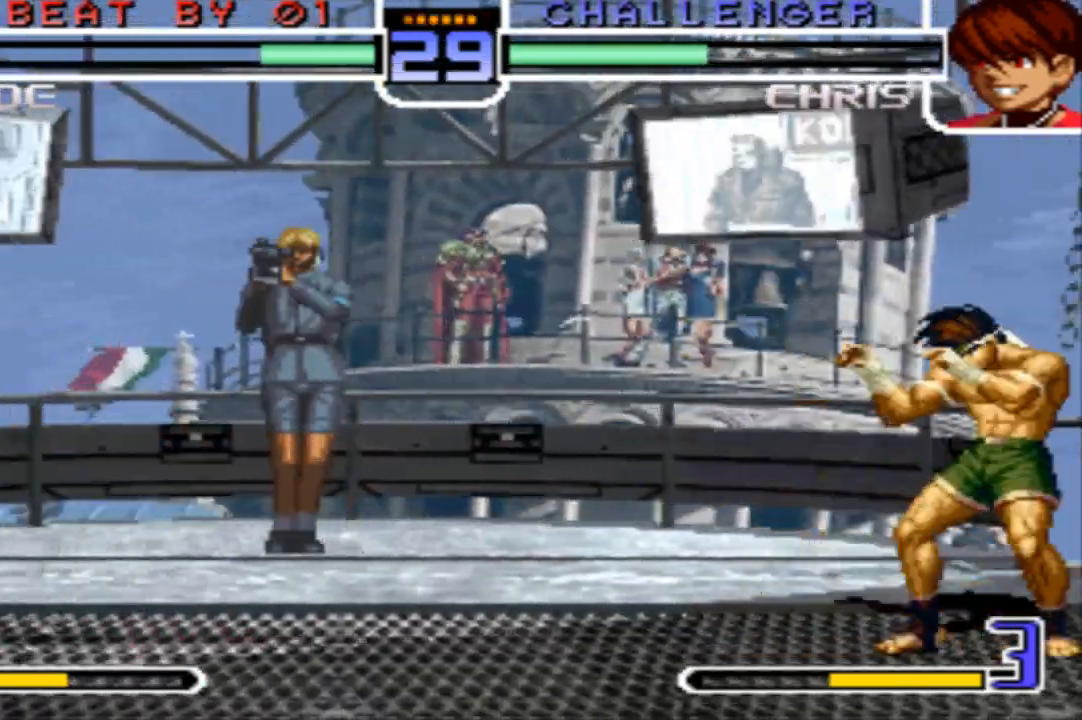
{"buttons": [], "left_stick": "right", "events": [[67, "left_stick", "center"], [134, "left_stick", "left"], [334, "left_stick", "right"]]}
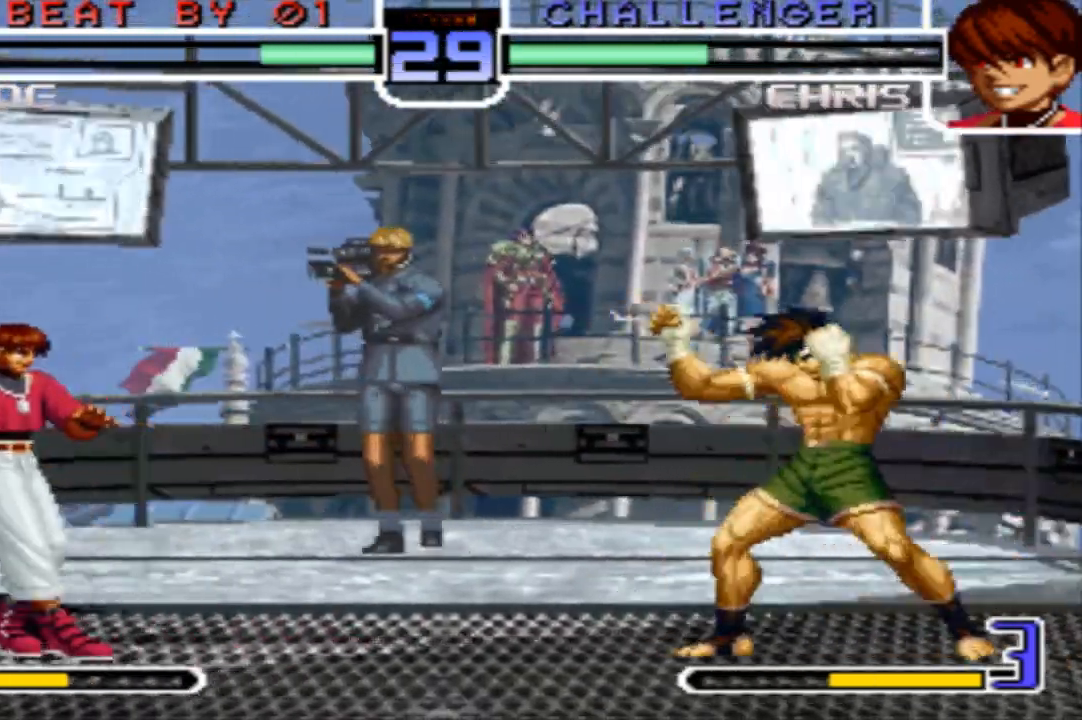
{"buttons": [], "left_stick": "center", "events": [[67, "left_stick", "left"], [234, "left_stick", "right"], [400, "left_stick", "left"], [467, "left_stick", "center"]]}